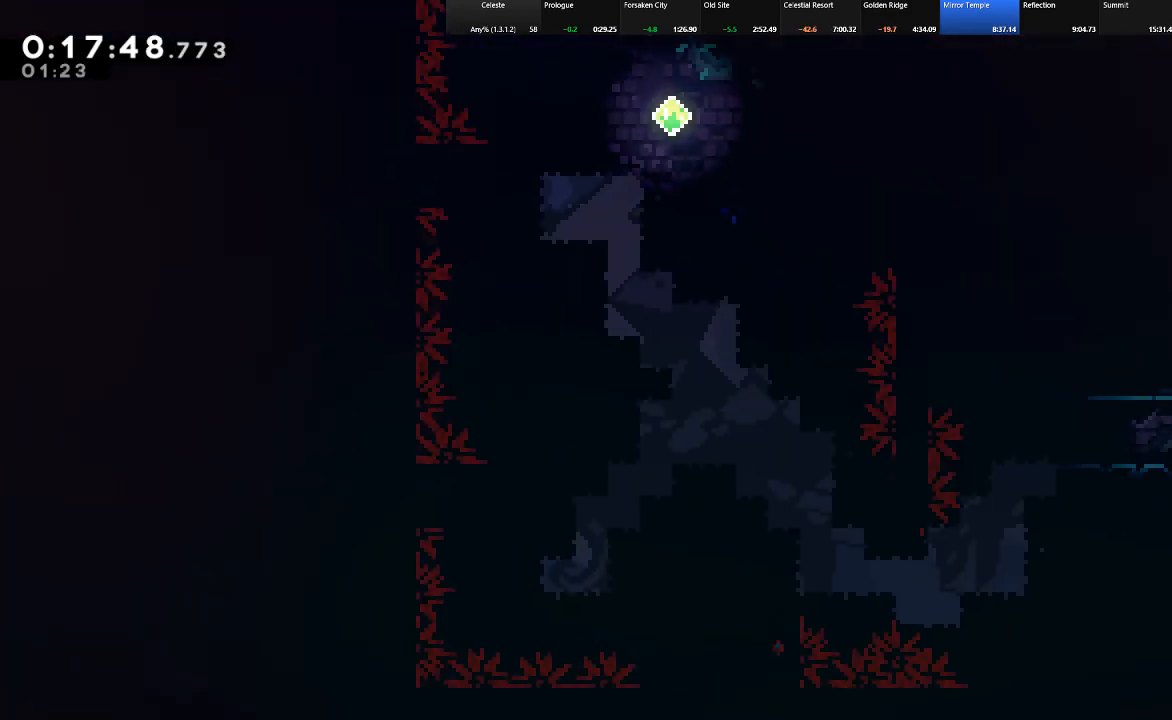
Gameplay with keyboard; each line is a JSON object with the keys held at the frame after it. "events" lists presses ("down") and releases ("up") of "c", "down", "left", "right", "shift", "up", "x" and "z" between this image and that frame as [ms after this image, input, new state], when the widget could be followed in between. No other keys are recorded. Mouse input is not recorded.
{"keys": ["left"], "events": [[17, "shift", "up"]]}
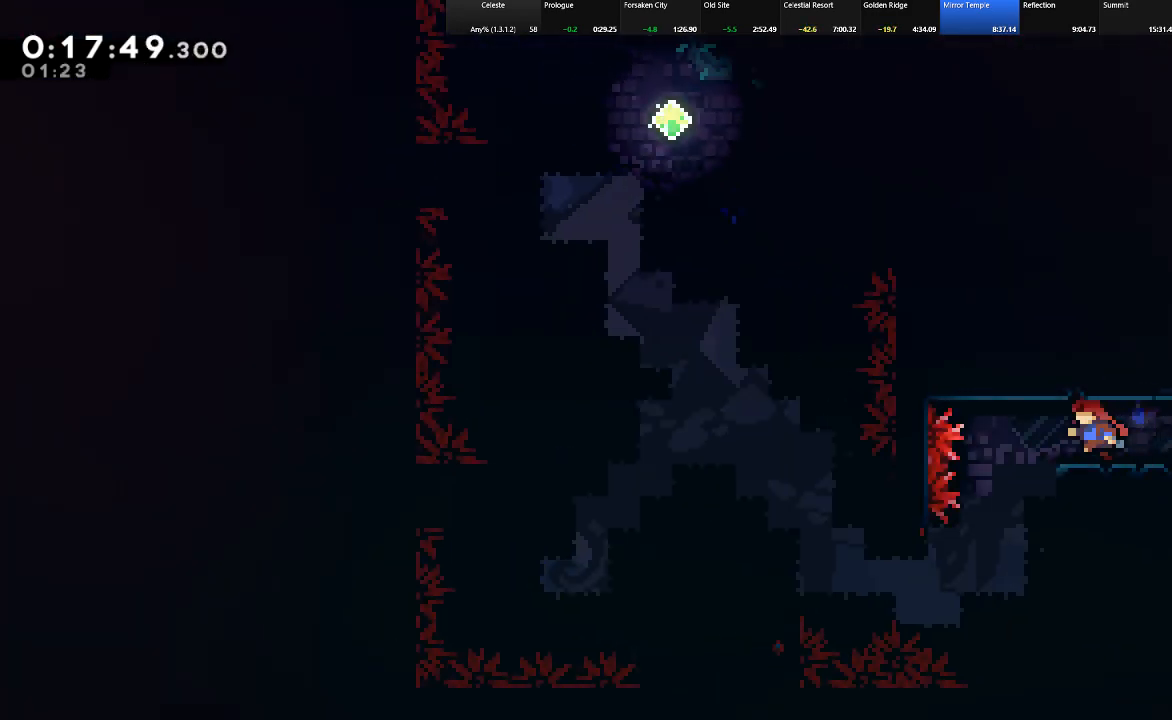
{"keys": ["c", "left", "shift"], "events": [[217, "left", "up"], [350, "shift", "down"], [400, "left", "down"], [500, "c", "down"]]}
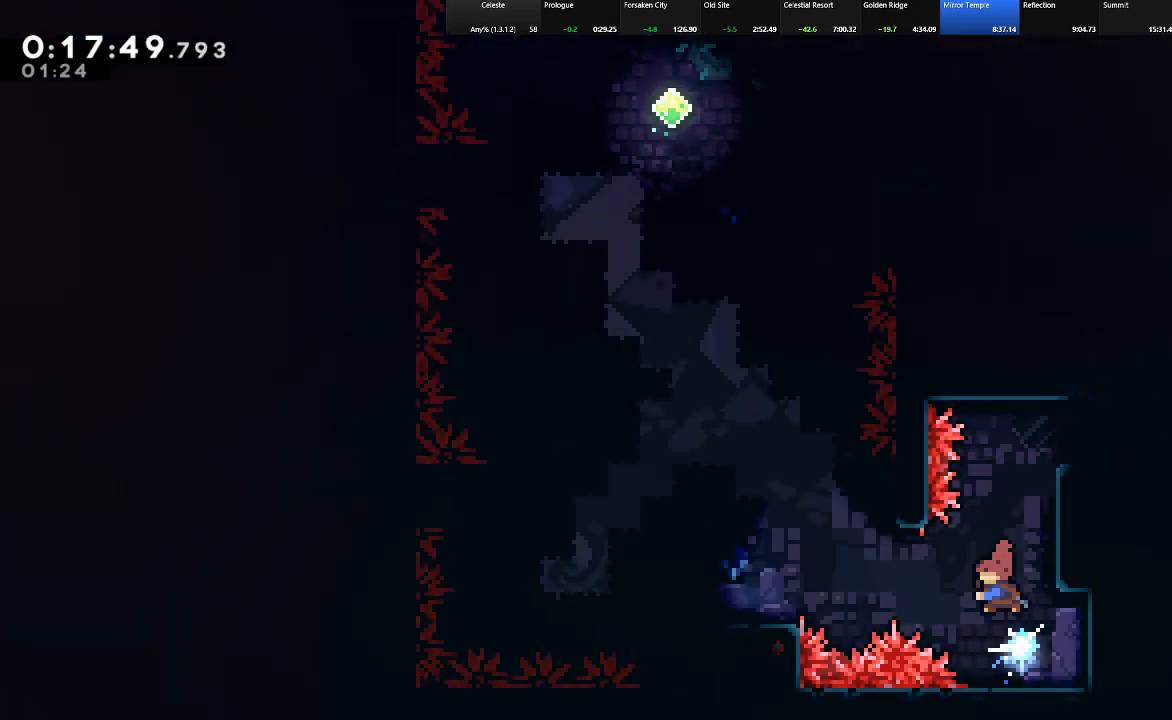
{"keys": ["left", "shift"], "events": [[233, "c", "up"]]}
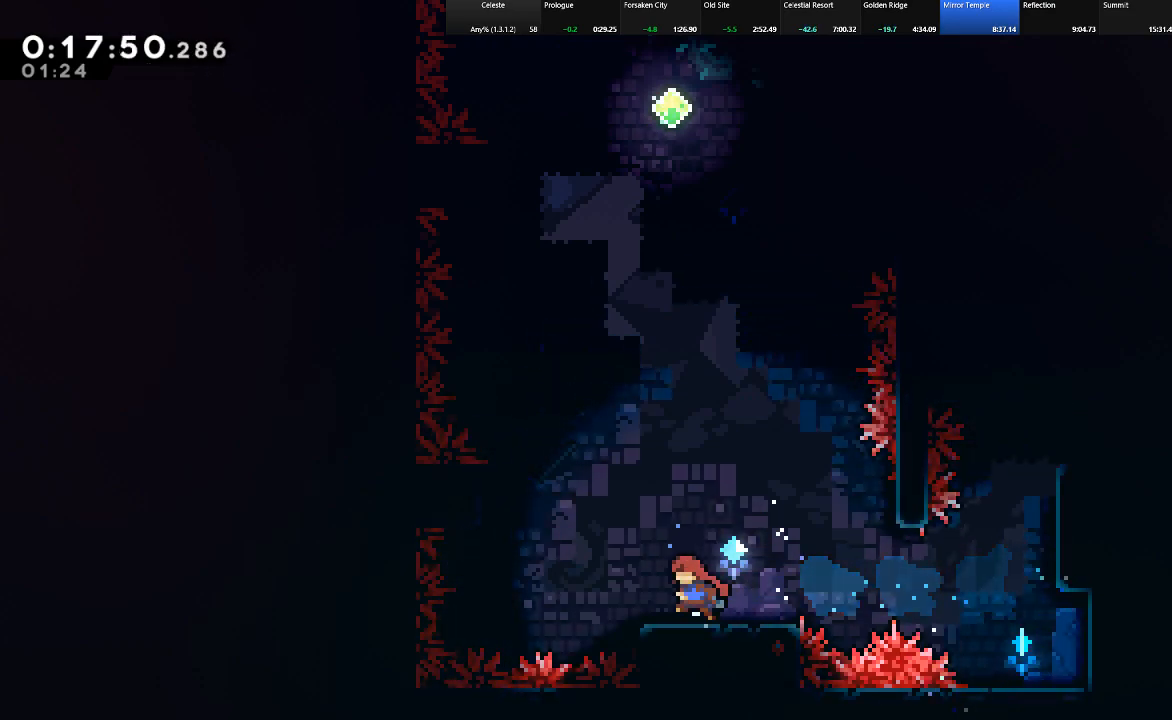
{"keys": ["left", "shift", "up", "z"], "events": [[200, "up", "down"], [200, "z", "down"]]}
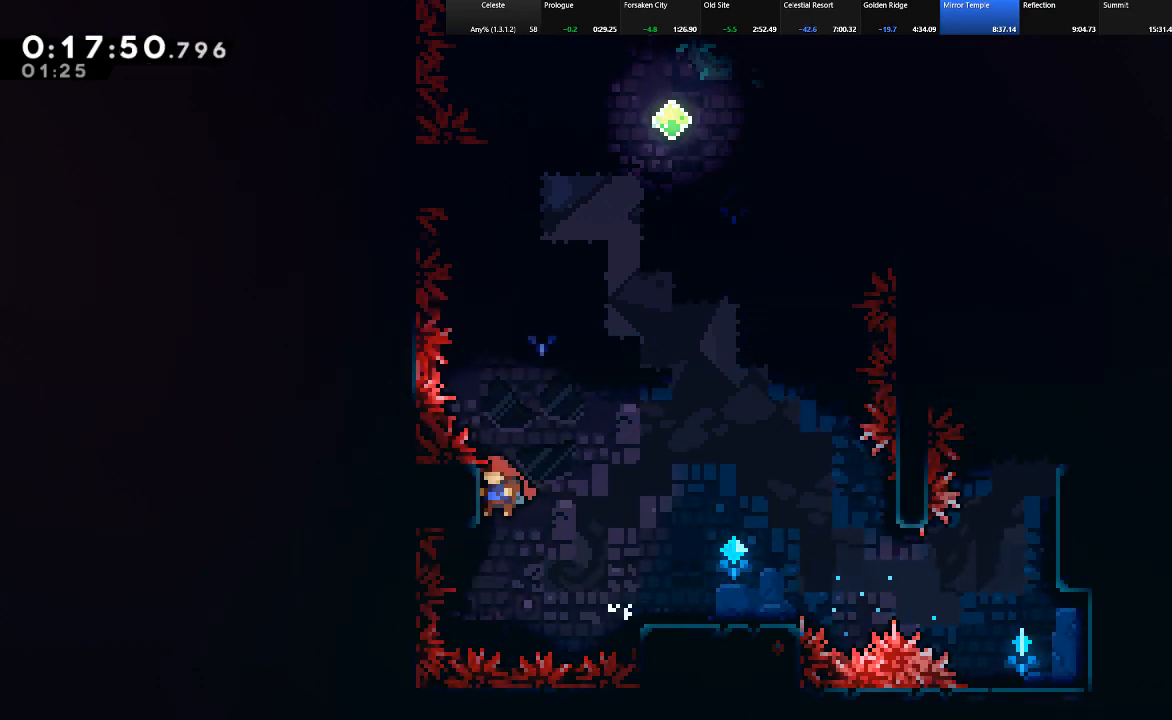
{"keys": ["c", "shift", "up"], "events": [[33, "z", "up"], [67, "z", "down"], [117, "left", "up"], [350, "c", "down"], [350, "z", "up"]]}
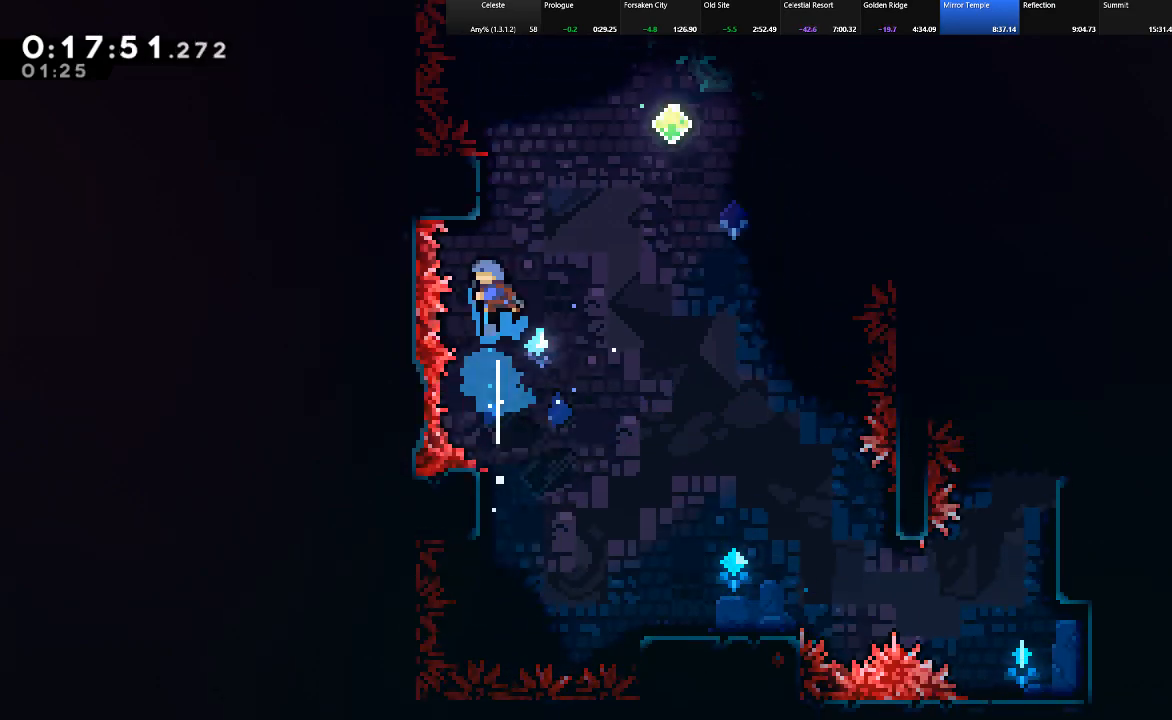
{"keys": ["right", "shift", "up"], "events": [[83, "c", "up"], [133, "right", "down"], [183, "z", "down"], [333, "z", "up"]]}
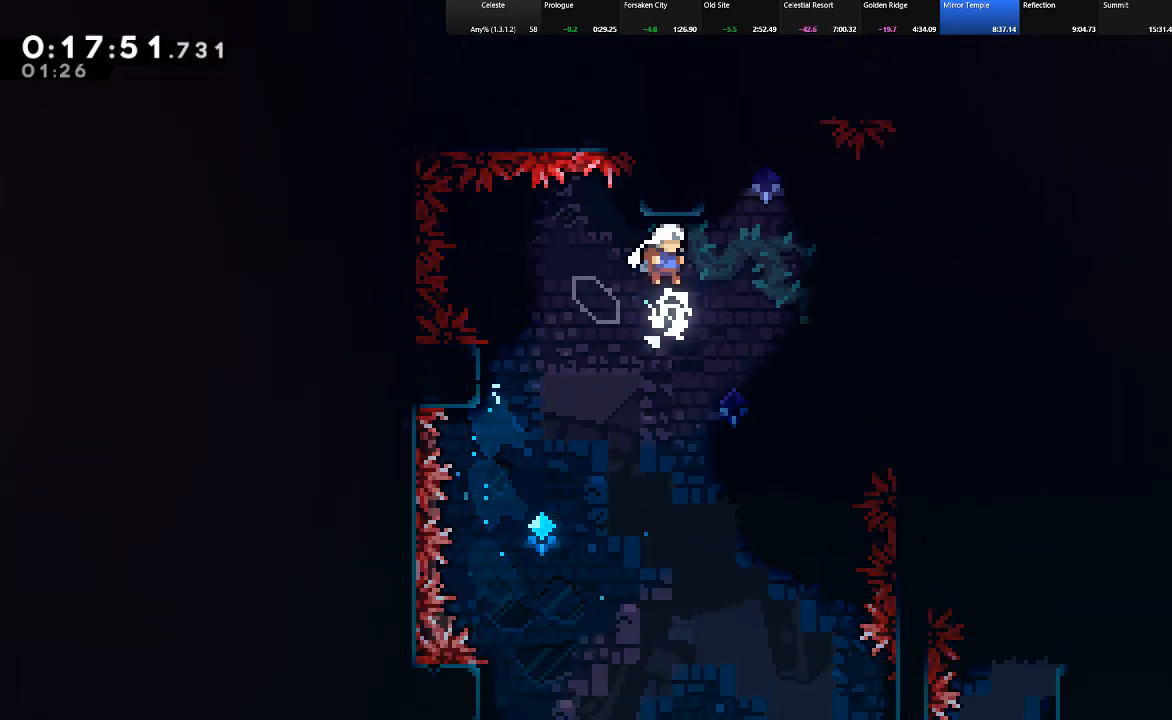
{"keys": ["right", "shift", "up"], "events": [[333, "c", "down"], [483, "c", "up"]]}
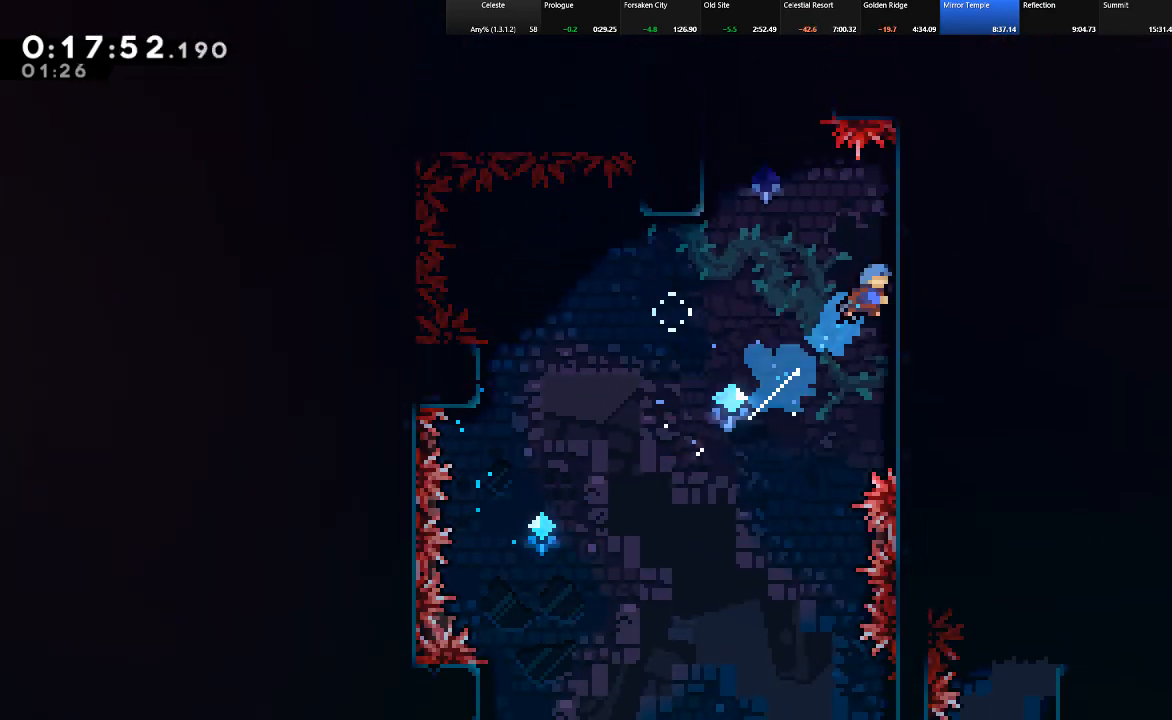
{"keys": ["left", "shift", "up", "z"], "events": [[33, "left", "down"], [33, "right", "up"], [67, "z", "down"], [317, "z", "up"], [400, "z", "down"]]}
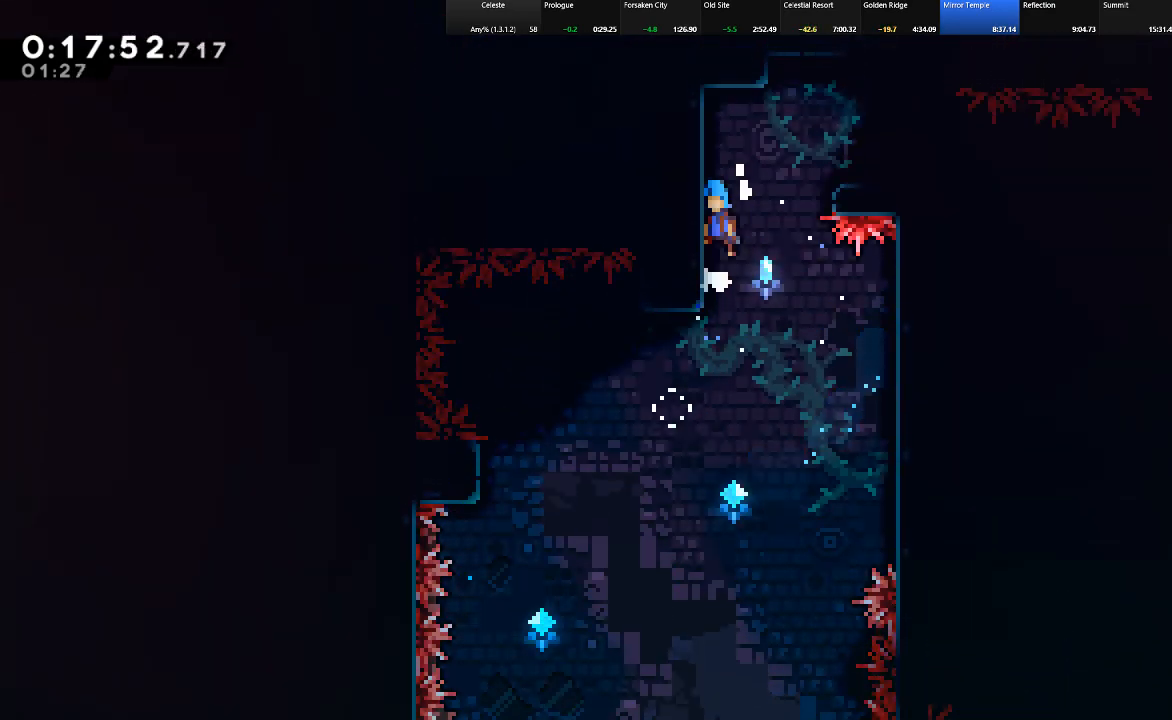
{"keys": ["right", "shift"], "events": [[50, "right", "down"], [50, "z", "up"], [83, "left", "up"], [83, "z", "down"], [283, "z", "up"], [367, "up", "up"]]}
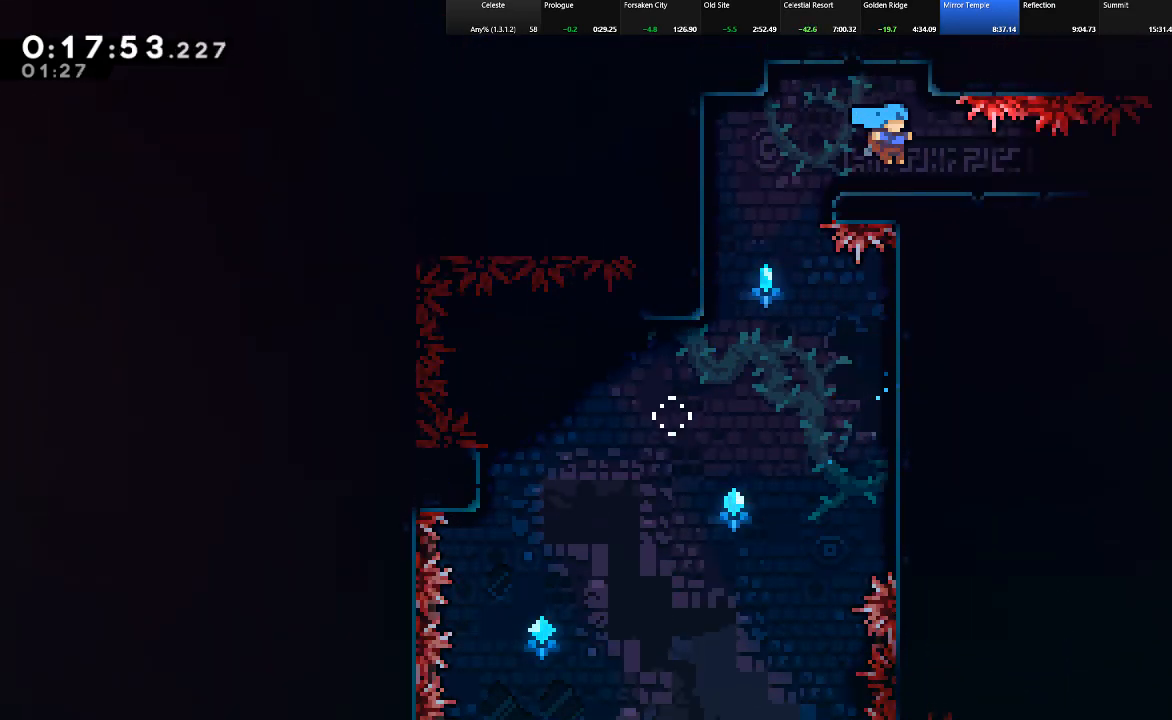
{"keys": ["down", "right", "shift", "z"], "events": [[67, "down", "down"], [100, "c", "down"], [150, "z", "down"], [200, "c", "up"], [200, "z", "up"], [483, "z", "down"]]}
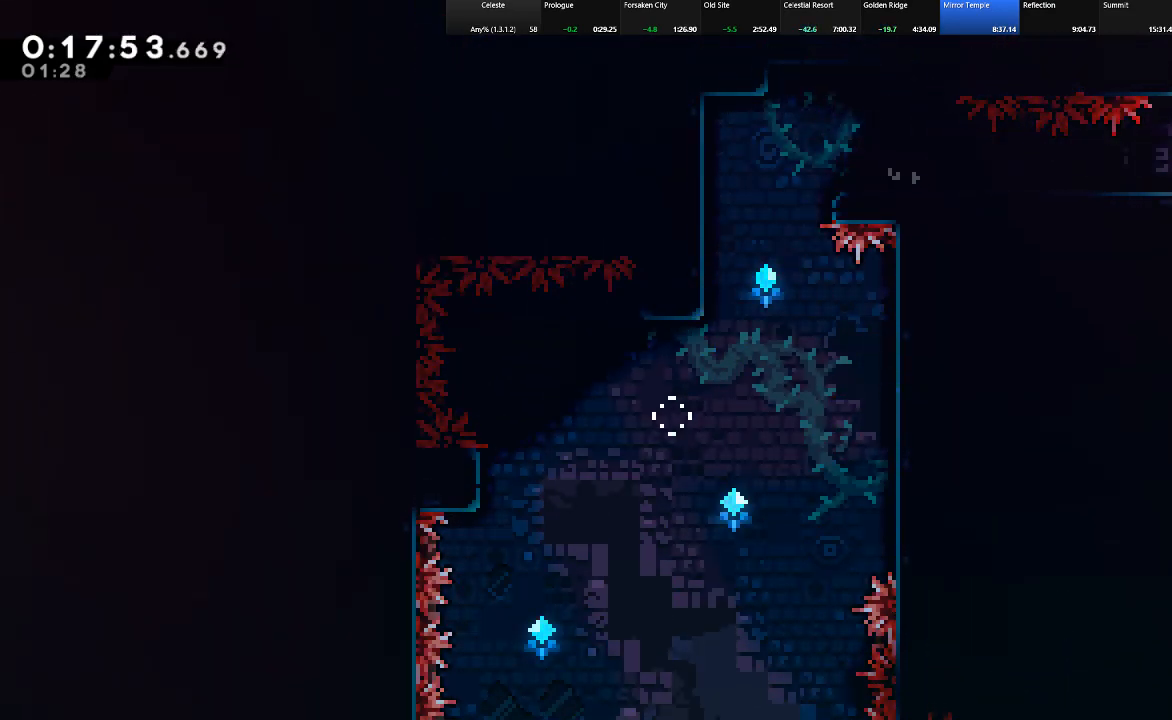
{"keys": ["right", "shift"], "events": [[33, "z", "up"], [117, "down", "up"]]}
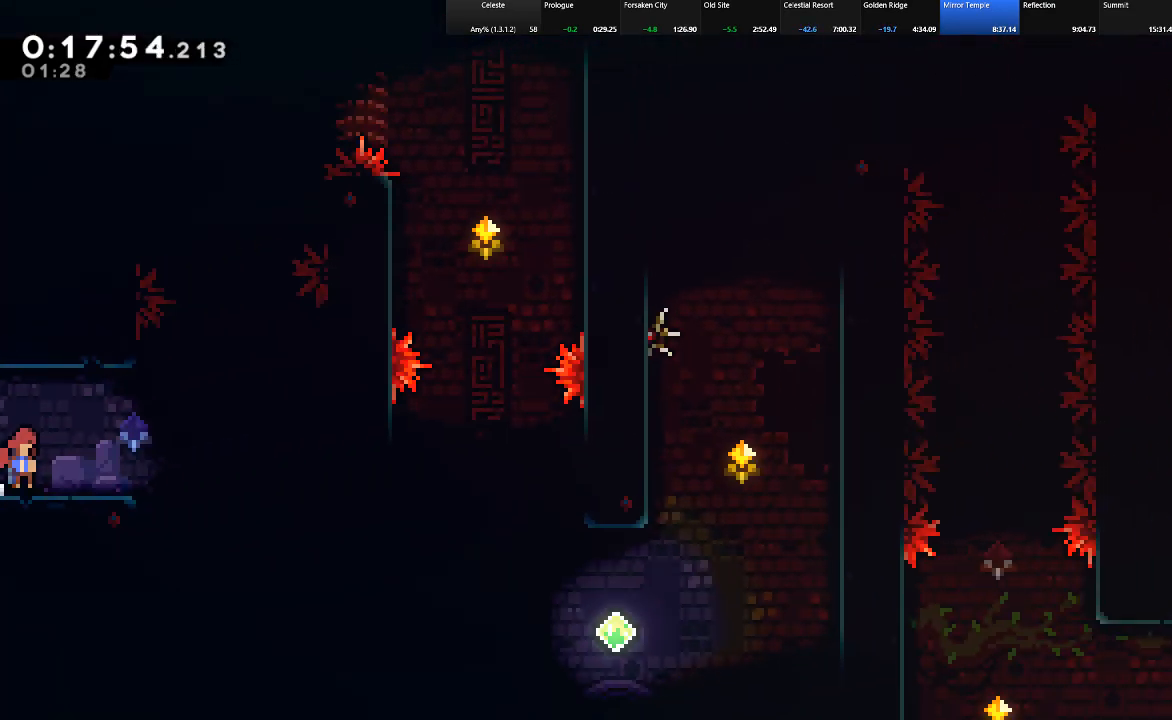
{"keys": ["right", "shift", "up"], "events": [[183, "up", "down"], [233, "z", "down"], [367, "z", "up"]]}
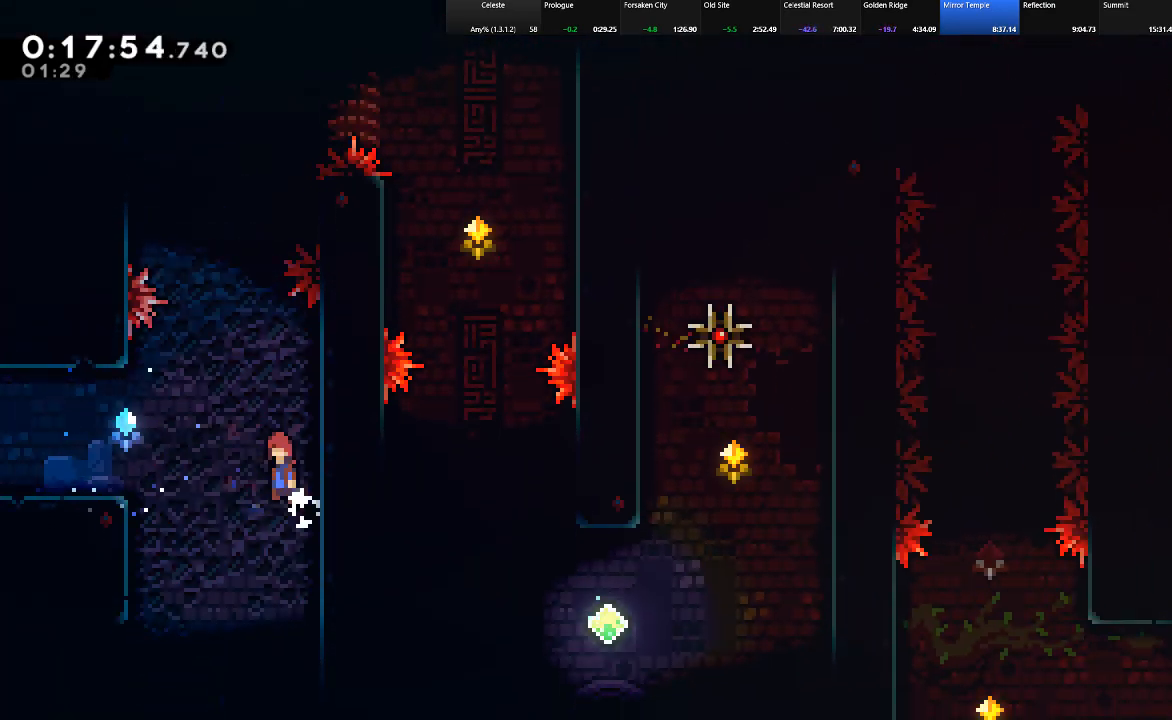
{"keys": ["c", "left", "shift", "up"], "events": [[17, "left", "down"], [17, "right", "up"], [17, "z", "down"], [200, "left", "up"], [200, "z", "up"], [250, "c", "down"], [433, "left", "down"]]}
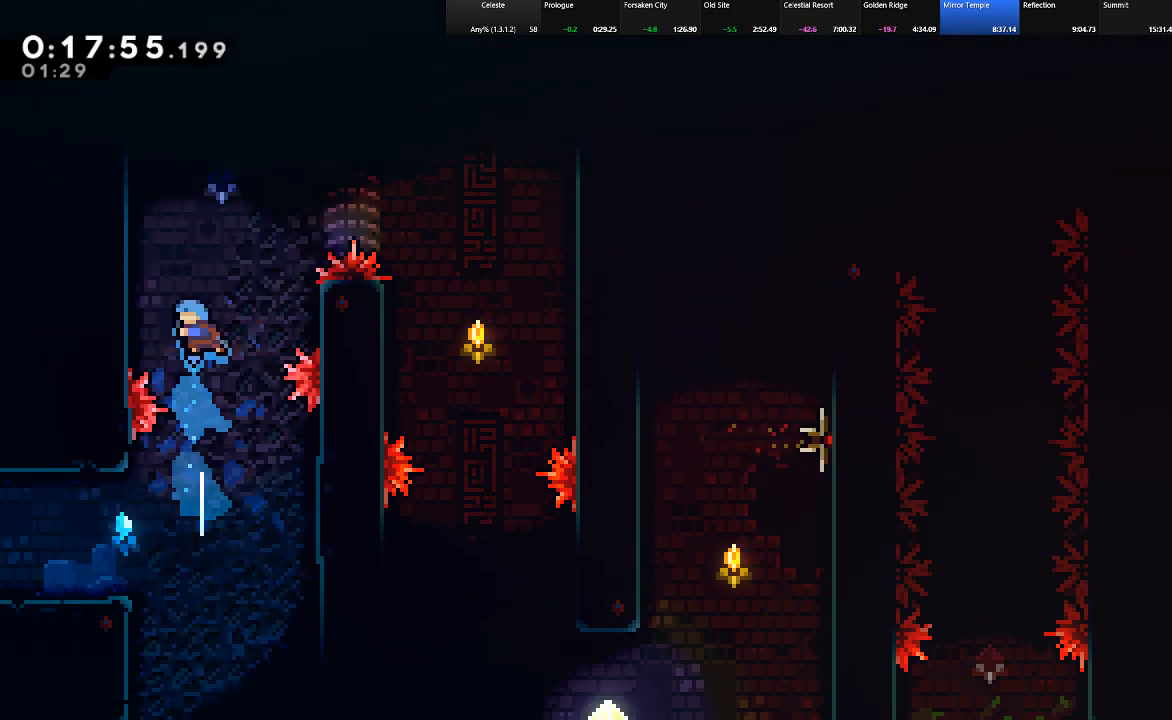
{"keys": ["shift", "up"], "events": [[33, "c", "up"], [217, "right", "down"], [217, "z", "down"], [267, "left", "up"], [400, "z", "up"], [500, "right", "up"]]}
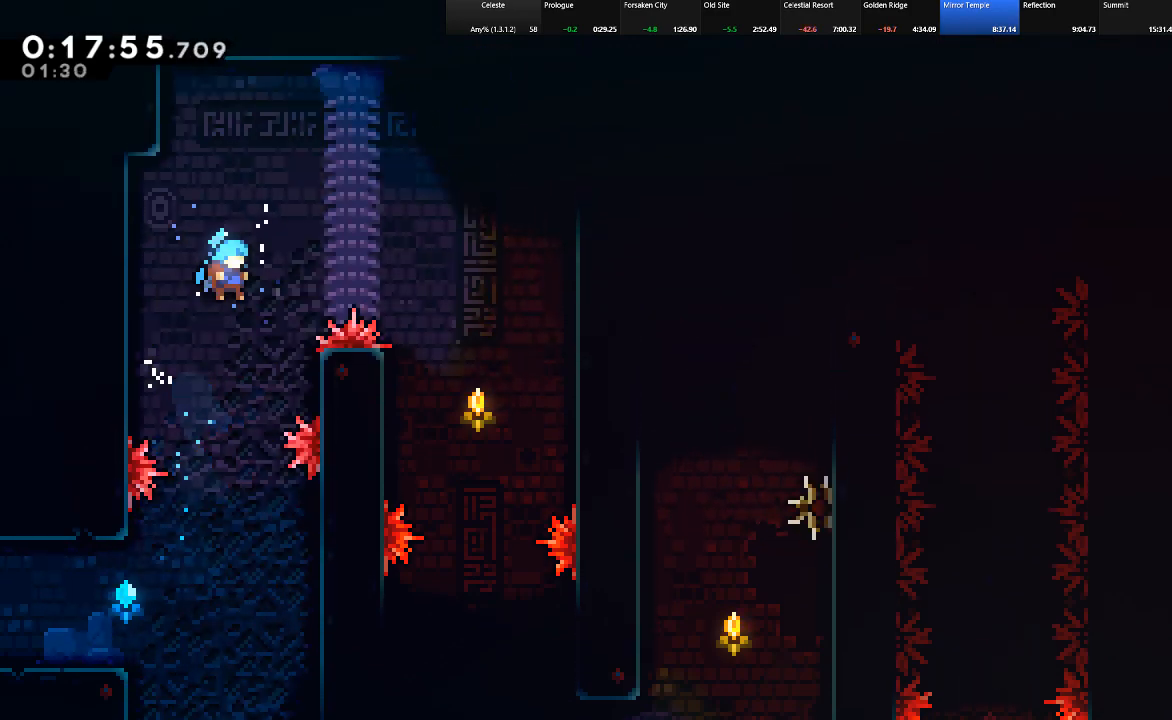
{"keys": ["right", "shift", "up", "z"], "events": [[50, "right", "down"], [50, "up", "up"], [83, "up", "down"], [283, "z", "down"]]}
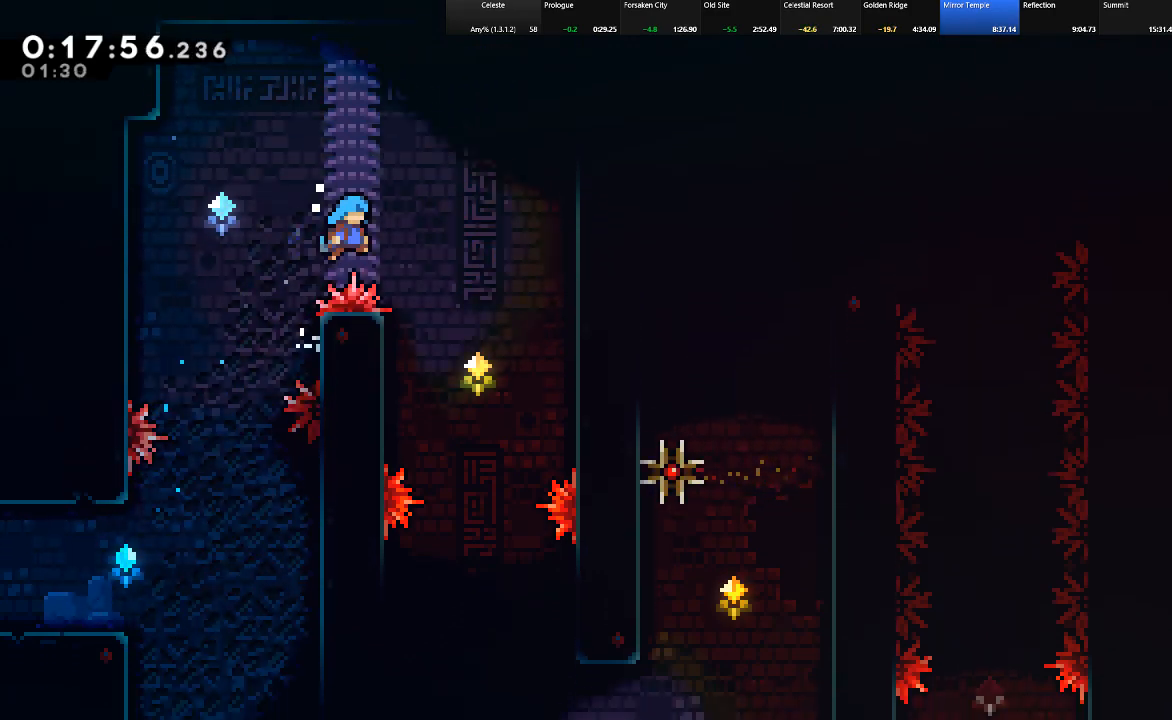
{"keys": ["shift"], "events": [[17, "z", "up"], [67, "shift", "up"], [67, "up", "up"], [150, "down", "down"], [250, "right", "up"], [433, "down", "up"], [483, "shift", "down"]]}
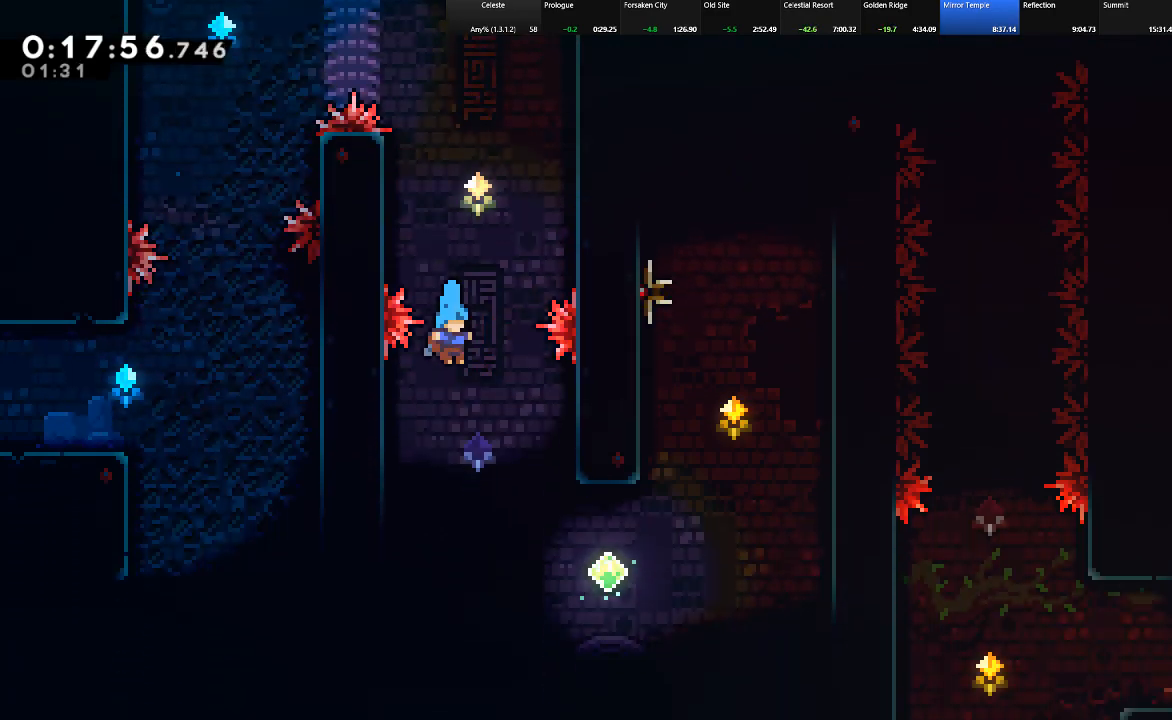
{"keys": ["c", "right", "shift", "up"], "events": [[33, "right", "down"], [400, "up", "down"], [450, "c", "down"]]}
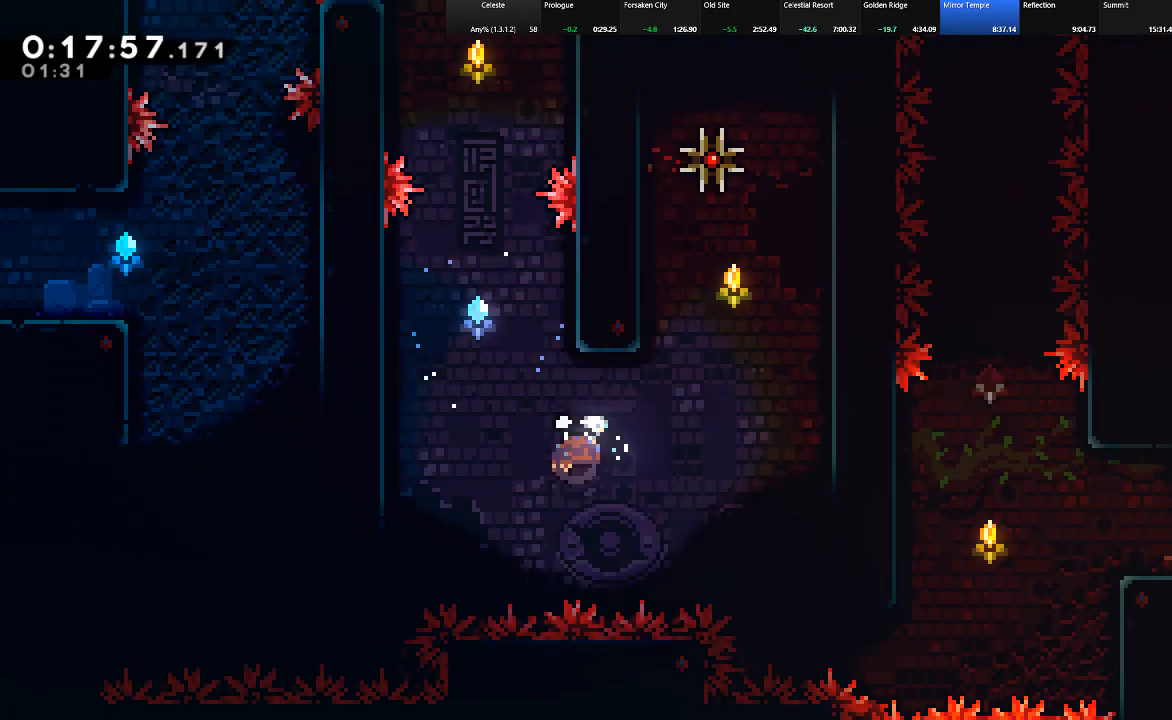
{"keys": ["right", "shift", "up", "z"], "events": [[333, "c", "up"], [467, "z", "down"]]}
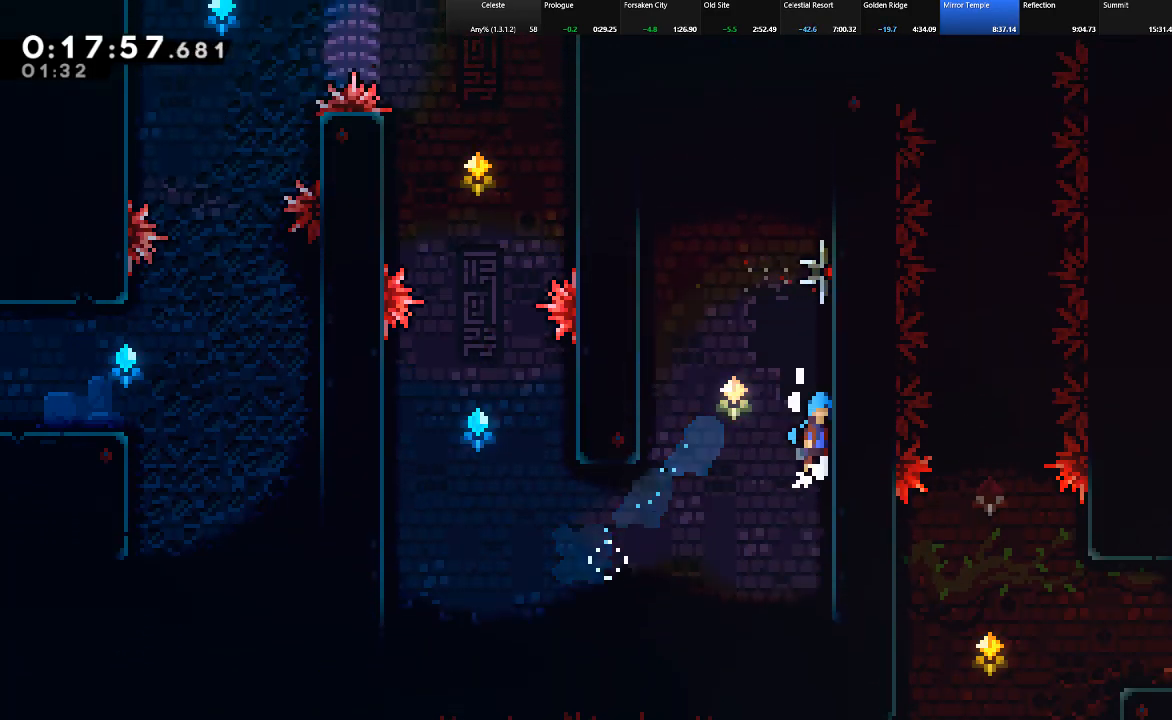
{"keys": ["shift", "up"], "events": [[100, "z", "up"], [200, "right", "up"]]}
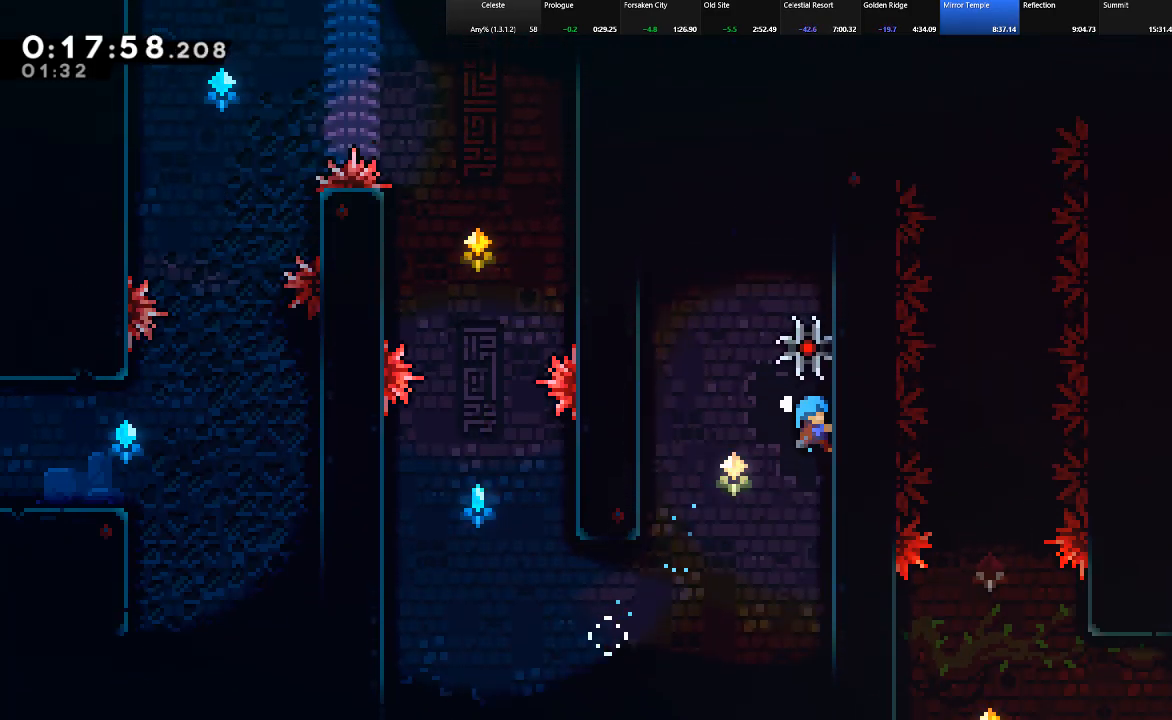
{"keys": ["shift", "up"], "events": [[317, "z", "down"], [500, "z", "up"]]}
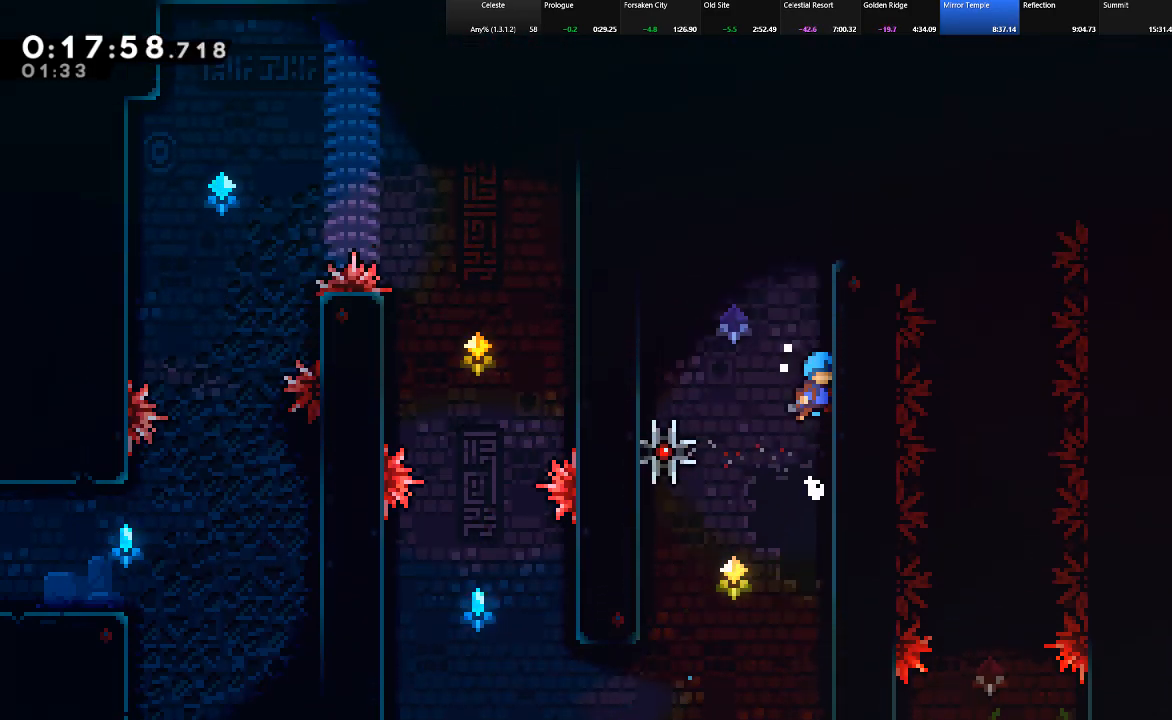
{"keys": ["right", "up"], "events": [[83, "z", "down"], [233, "z", "up"], [283, "right", "down"], [317, "z", "down"], [417, "z", "up"], [467, "shift", "up"]]}
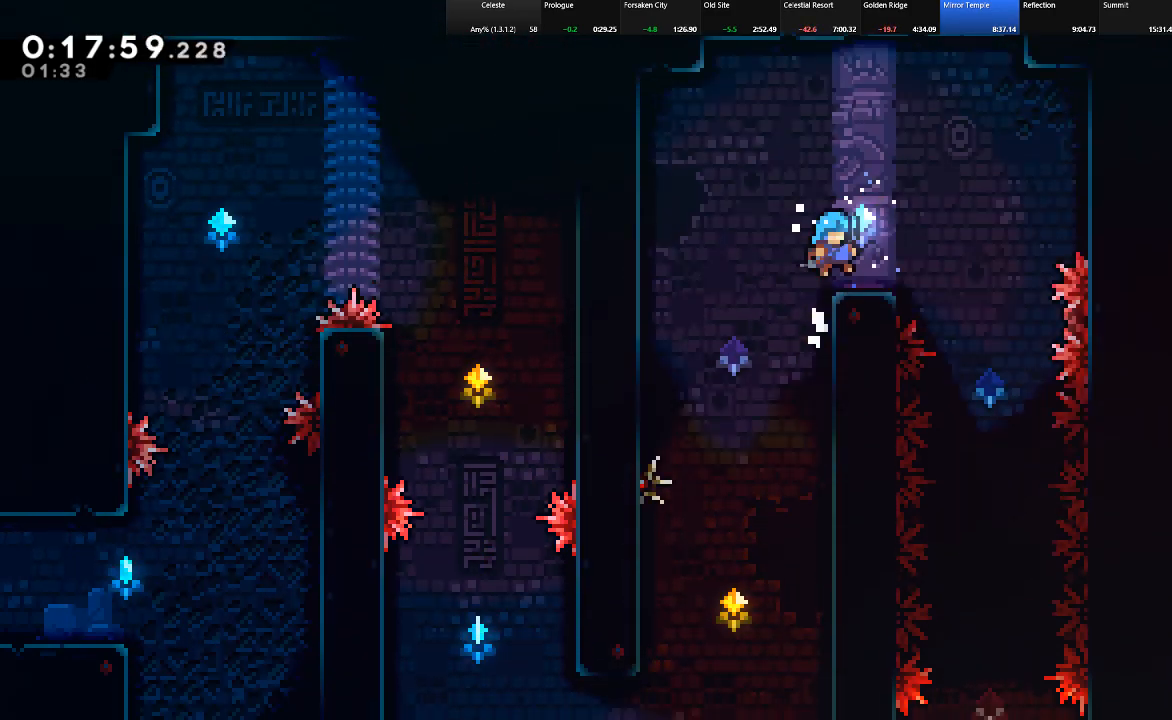
{"keys": ["down"], "events": [[150, "shift", "down"], [150, "up", "up"], [150, "z", "down"], [300, "shift", "up"], [300, "z", "up"], [383, "down", "down"], [383, "right", "up"]]}
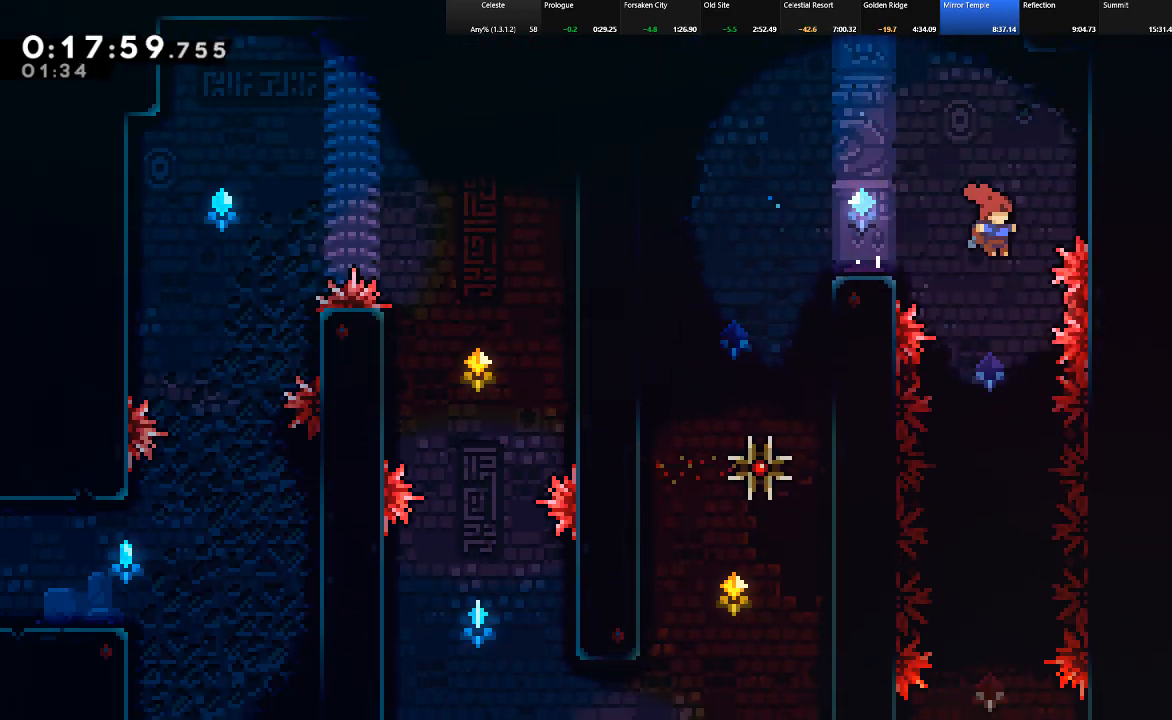
{"keys": ["down", "shift"], "events": [[317, "shift", "down"]]}
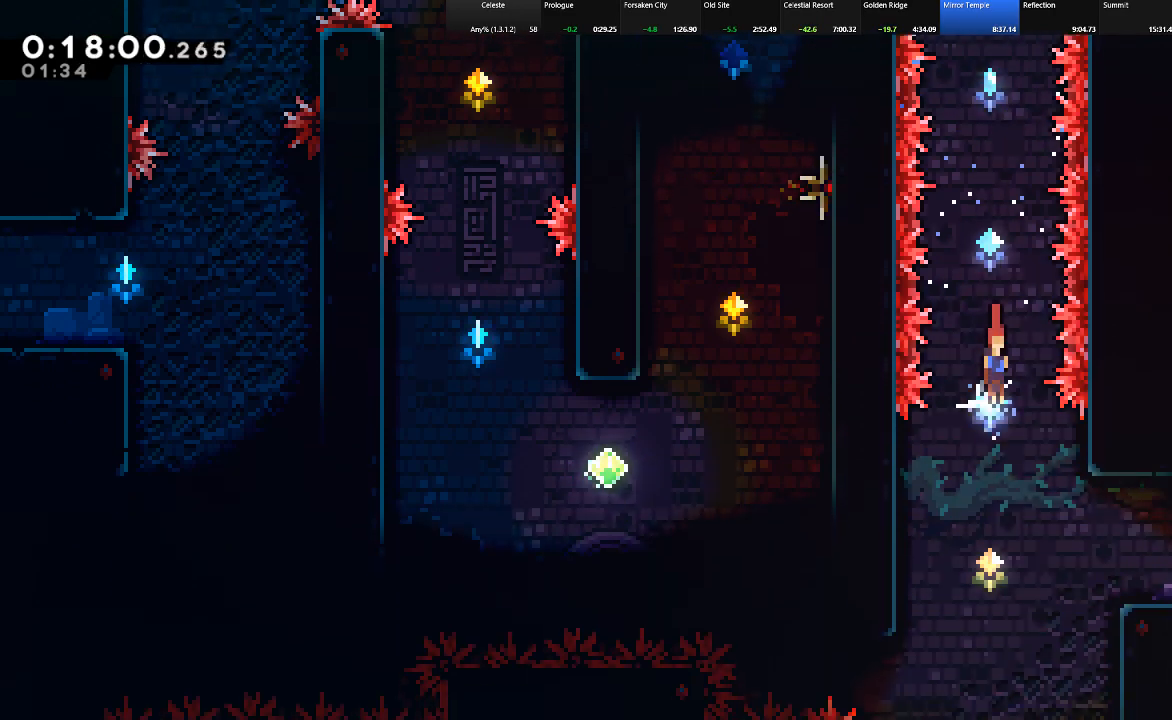
{"keys": ["right", "shift"], "events": [[133, "right", "down"], [183, "down", "up"], [233, "c", "down"], [367, "c", "up"]]}
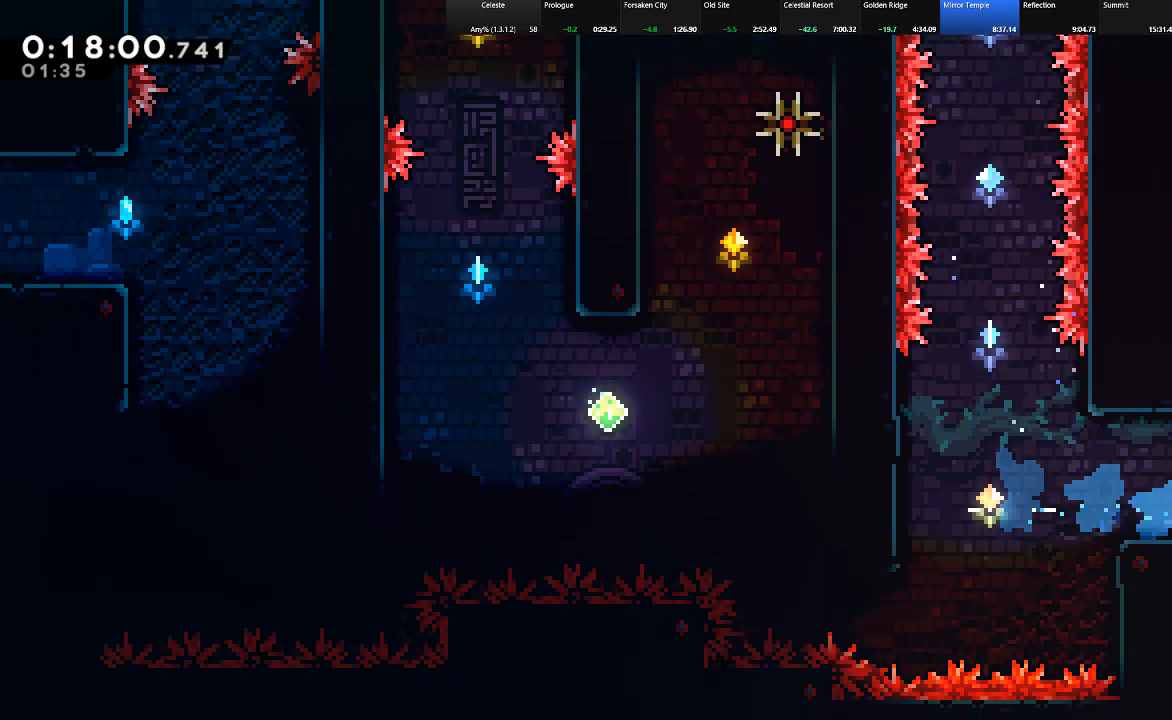
{"keys": ["right", "shift"], "events": [[17, "down", "down"], [67, "c", "down"], [67, "z", "down"], [150, "c", "up"], [250, "down", "up"], [383, "z", "up"]]}
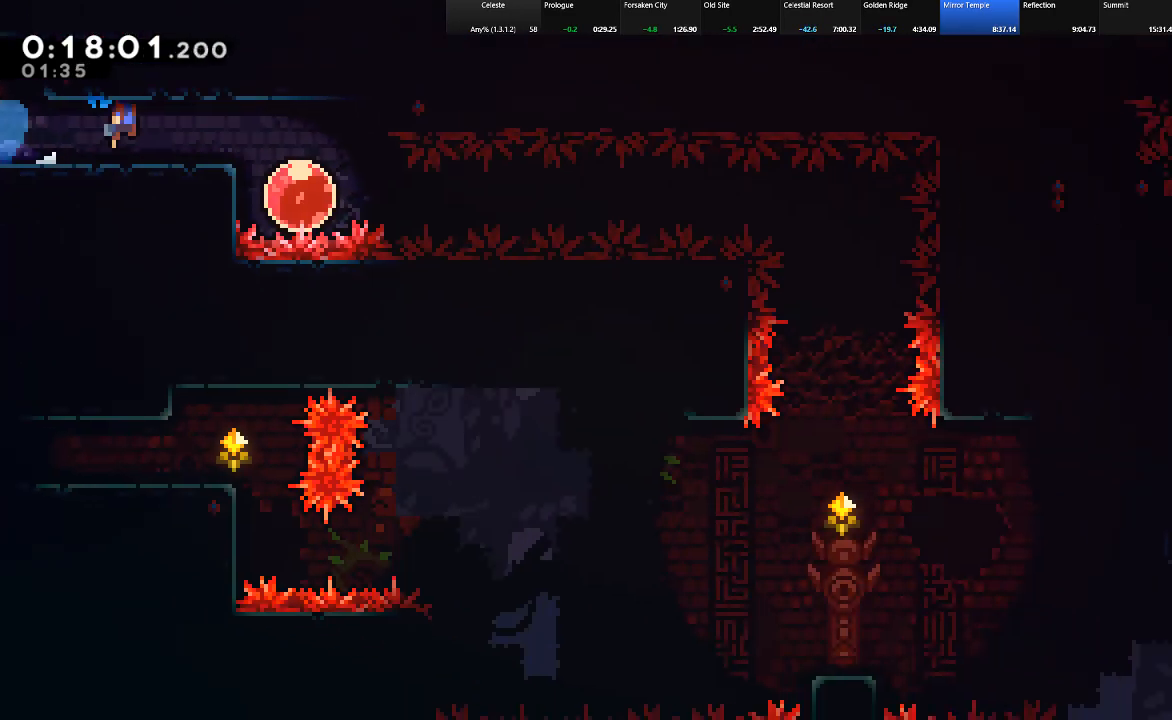
{"keys": ["left"], "events": [[217, "shift", "up"], [350, "left", "down"], [350, "right", "up"]]}
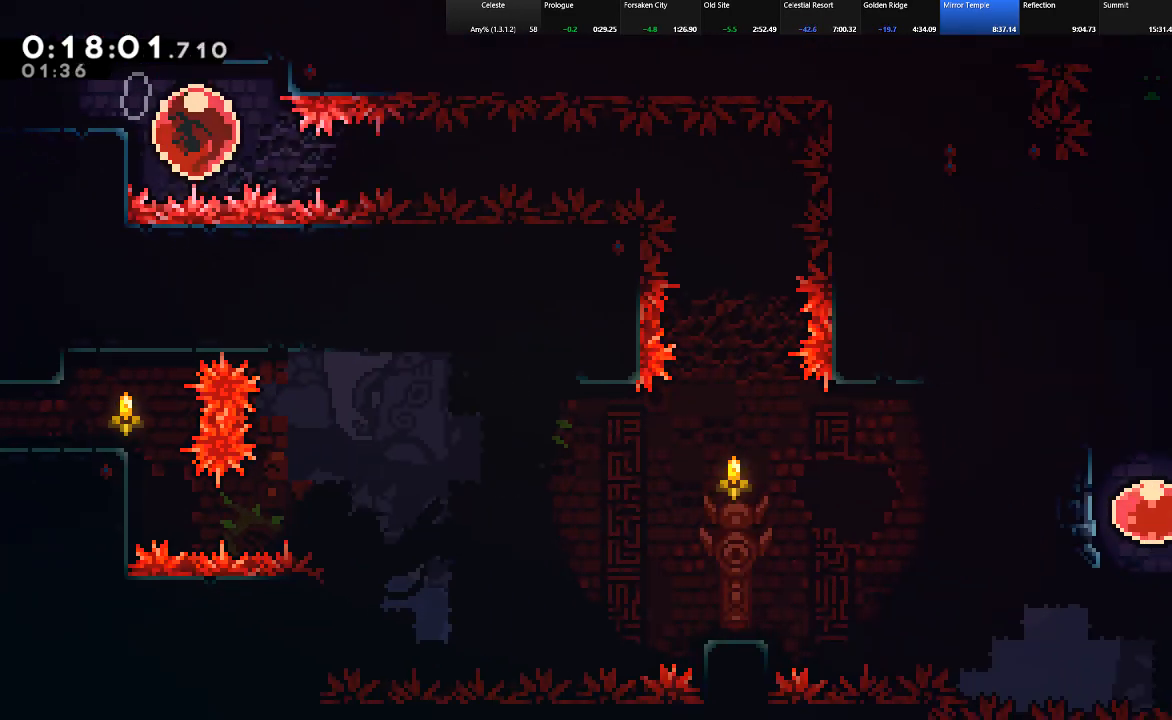
{"keys": ["right"], "events": [[83, "right", "down"], [133, "left", "up"], [233, "c", "down"], [317, "c", "up"]]}
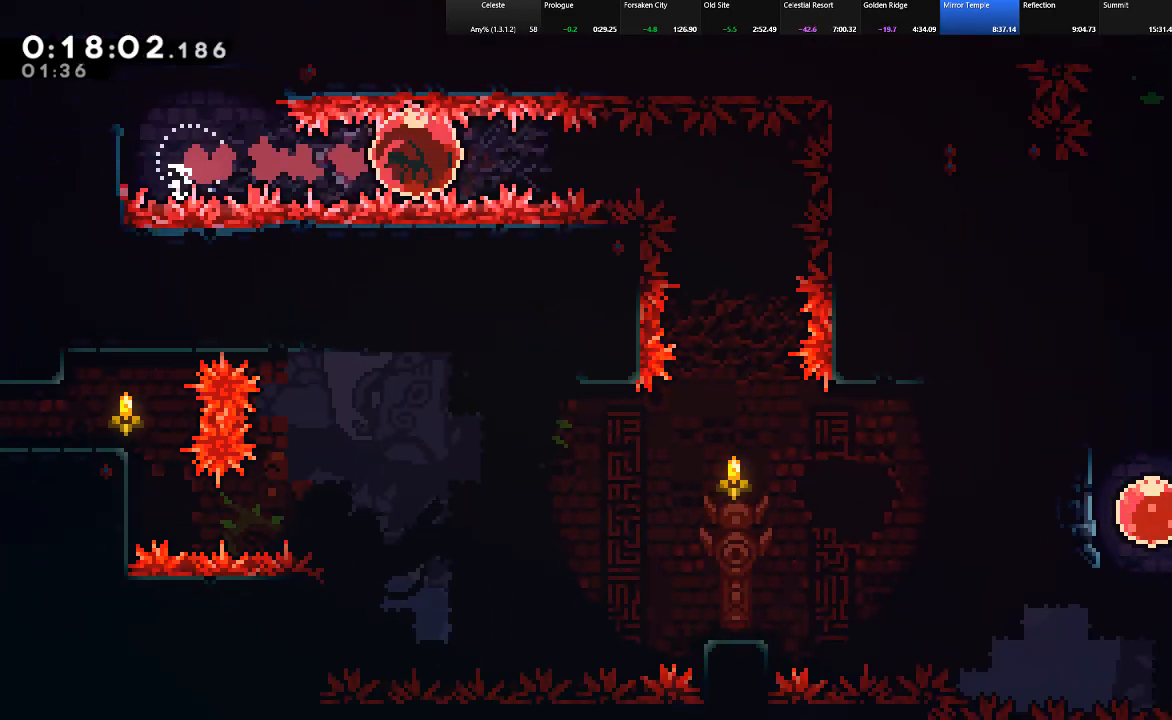
{"keys": ["down", "shift"], "events": [[250, "shift", "down"], [300, "down", "down"], [333, "c", "down"], [333, "right", "up"], [433, "c", "up"]]}
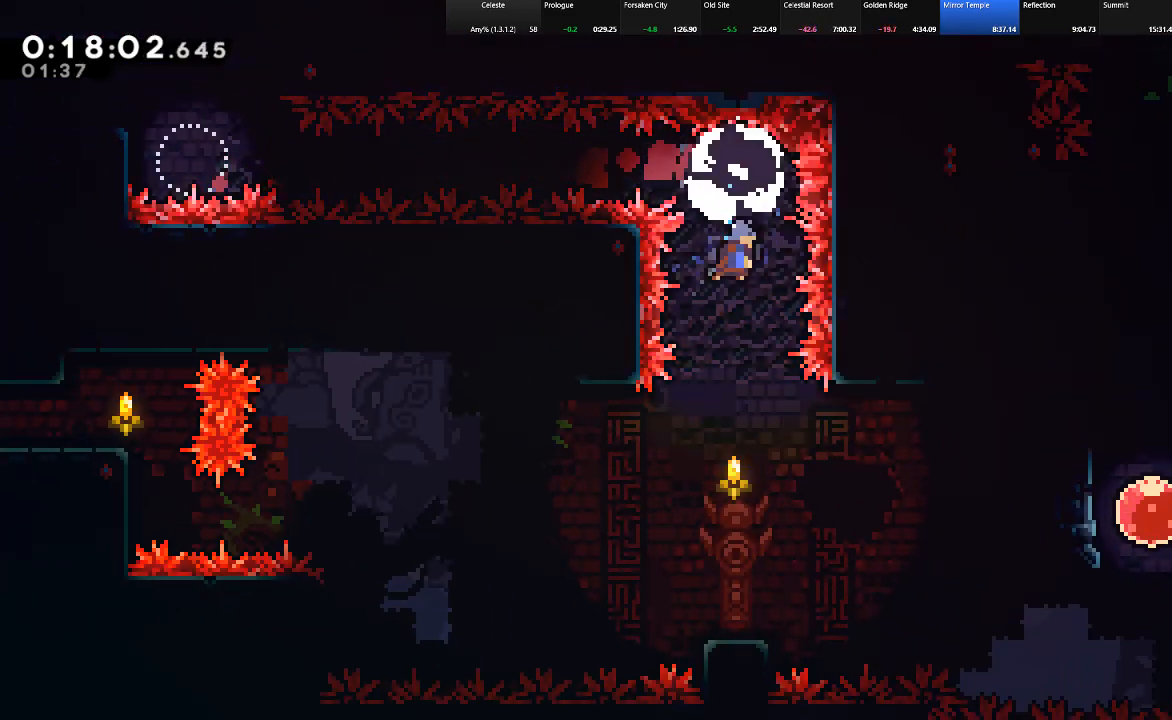
{"keys": ["right", "shift", "z"], "events": [[317, "down", "up"], [317, "right", "down"], [450, "z", "down"]]}
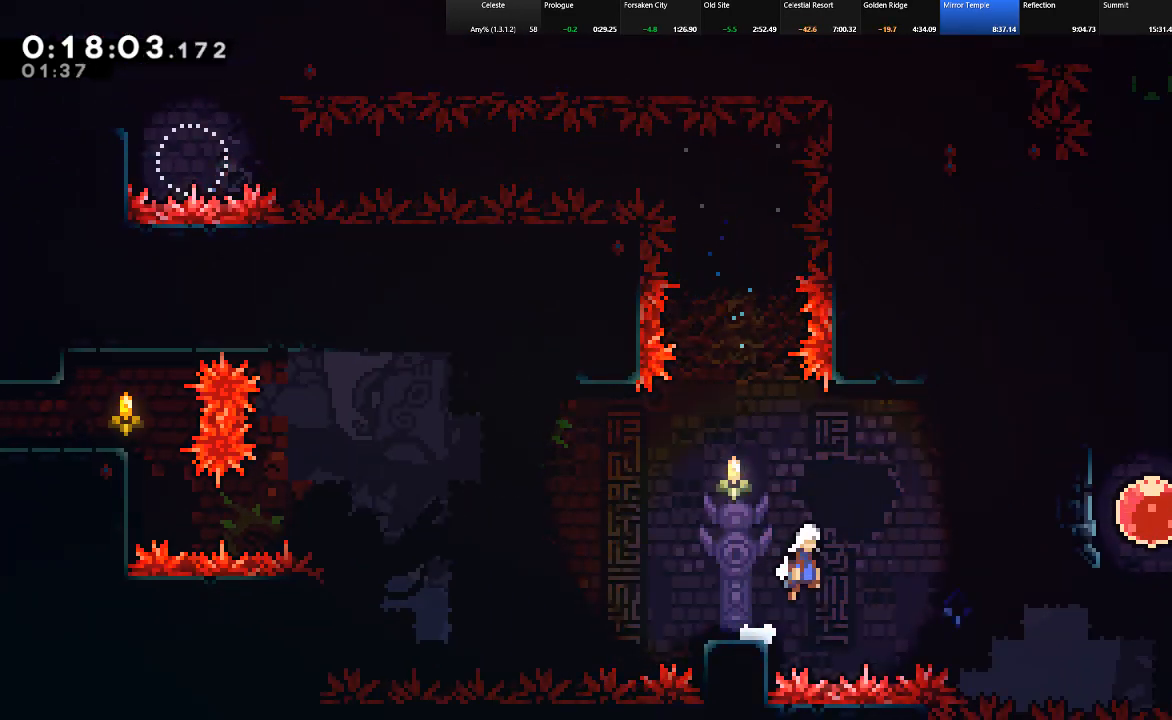
{"keys": ["right", "shift", "up"], "events": [[417, "up", "down"], [417, "z", "up"]]}